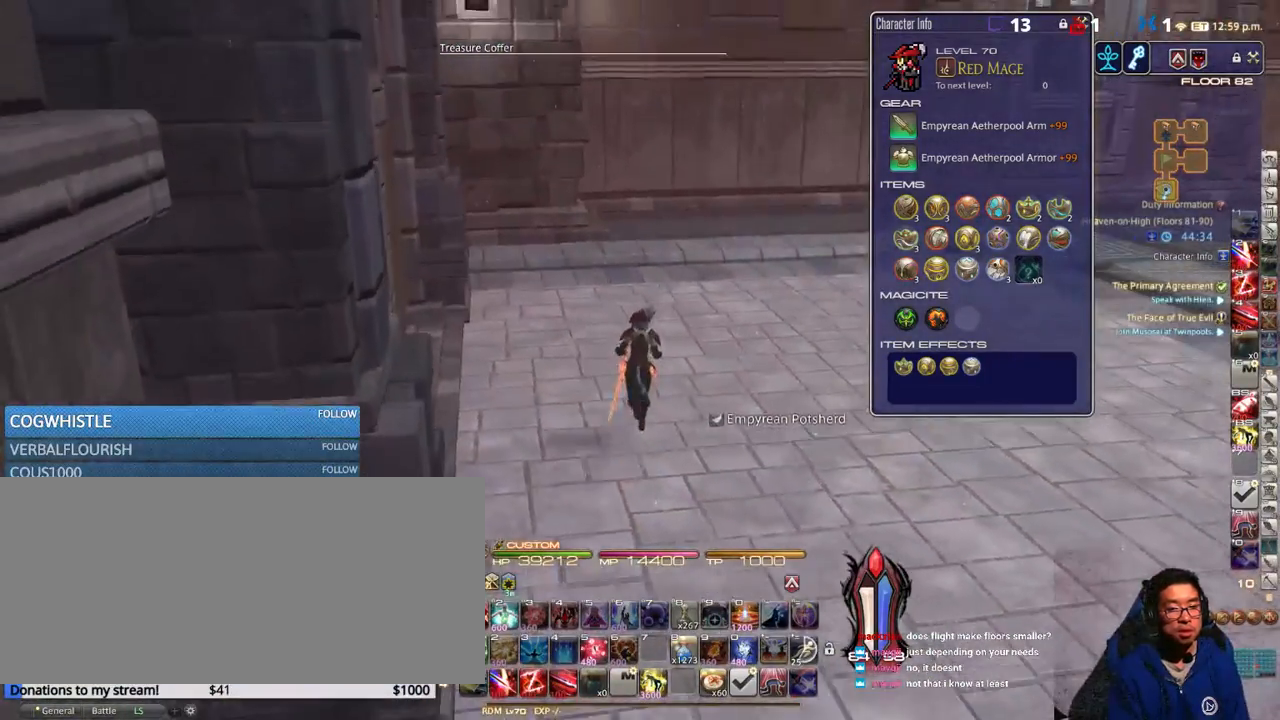
Gameplay with keyboard; each line is a JSON object with the keys held at the frame after it. "events" lists presses ("down") and releases ("up") of ".", "/", "0", "1", "2", "3", "4", "5", "6", "7", "8", "9", "a", "alt_l", "alt_r", "b", "backslash", "backspace", "c", "caps_lock", "comma", "ctrl_l", "ctrl_r", "d", "down", "e", "equals", "escape", "f", "f1", "f10", "f11", "f12", "f2", "f3", "f4", "f5", "f6", "f7", "f8", "f9", "g", "h", "i", "j", "k", "l", "lbracket", "left", "m", "minus", "n", "o", "p", "q", "quote", "r", "rbracket", "return", "right", "s", "semicolon", "shift_l", "shift_r", "space", "super_l", "super_r", "t", "tab", "tilde", "u", "up", "v", "w", "x", "y" and "z" between this image and that frame as [ms after this image, input, new state], when the widget could be followed in between. No other keys are recorded. Mouse input is not recorded.
{"keys": ["d", "rbracket"], "events": [[34, "w", "up"], [150, "s", "down"], [400, "rbracket", "down"], [434, "d", "down"], [434, "s", "up"]]}
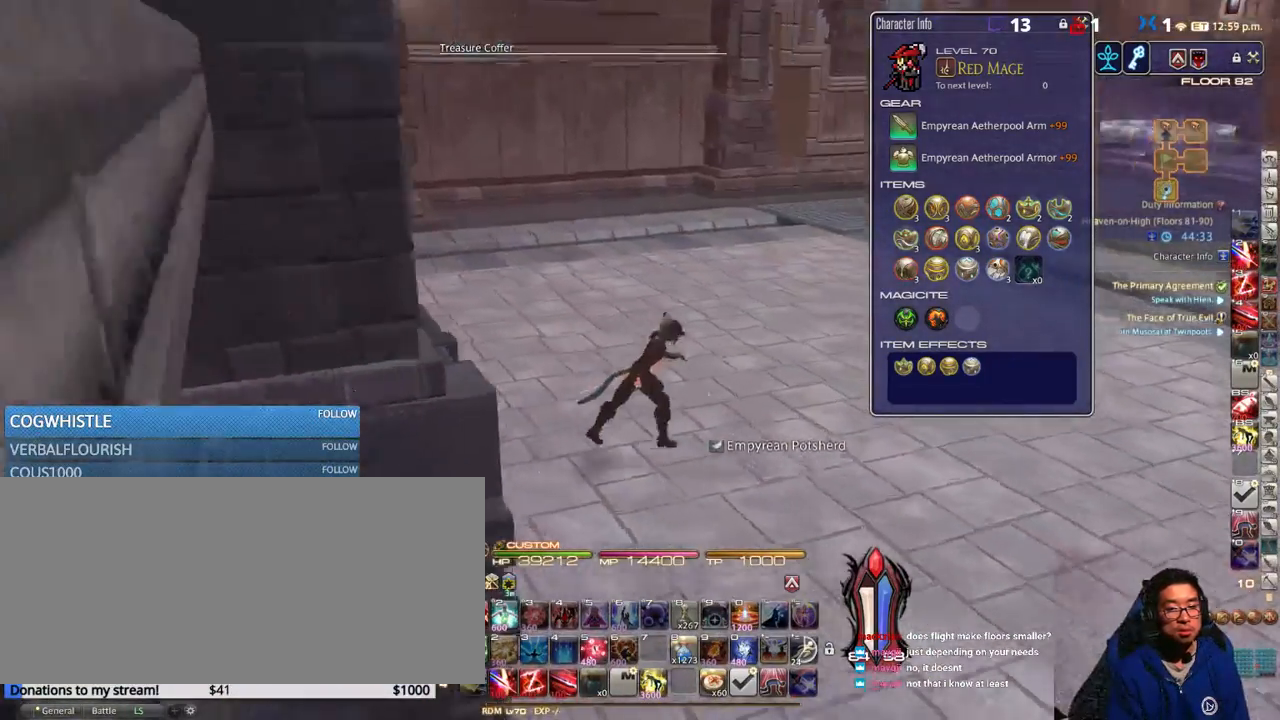
{"keys": ["d", "rbracket"], "events": [[317, "rbracket", "up"], [450, "rbracket", "down"]]}
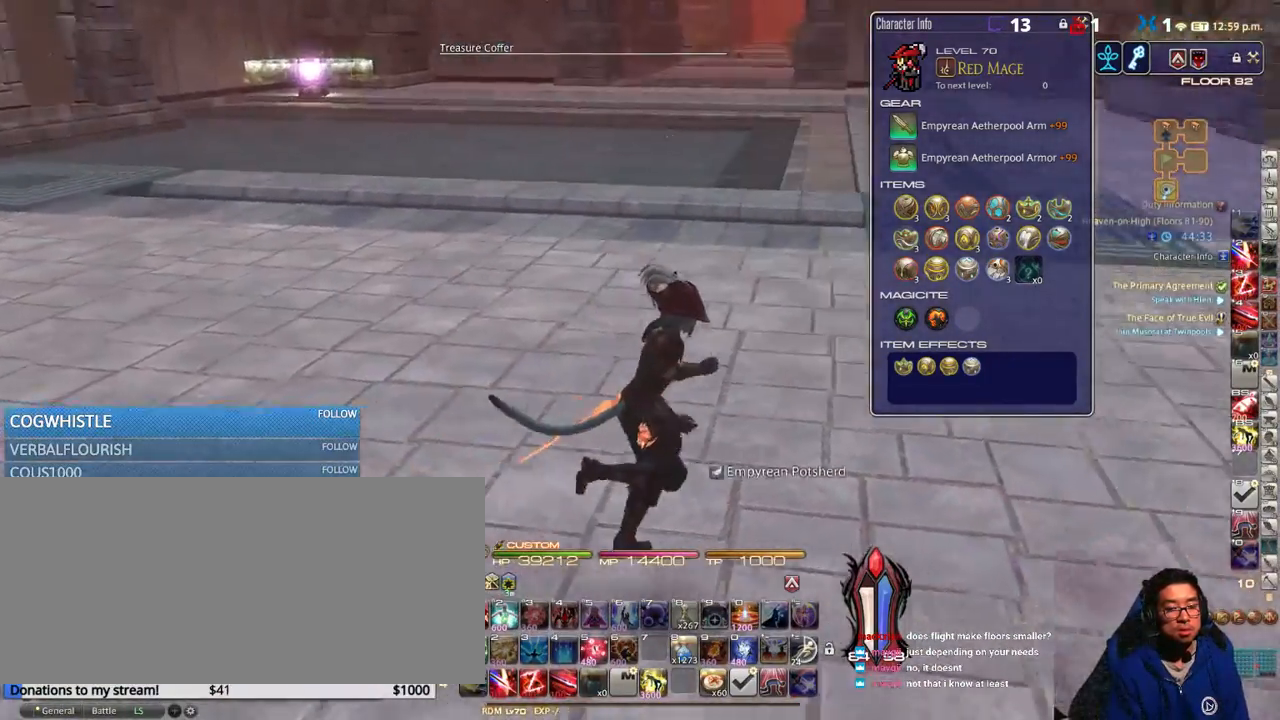
{"keys": ["d", "w"], "events": [[317, "w", "down"], [350, "rbracket", "up"]]}
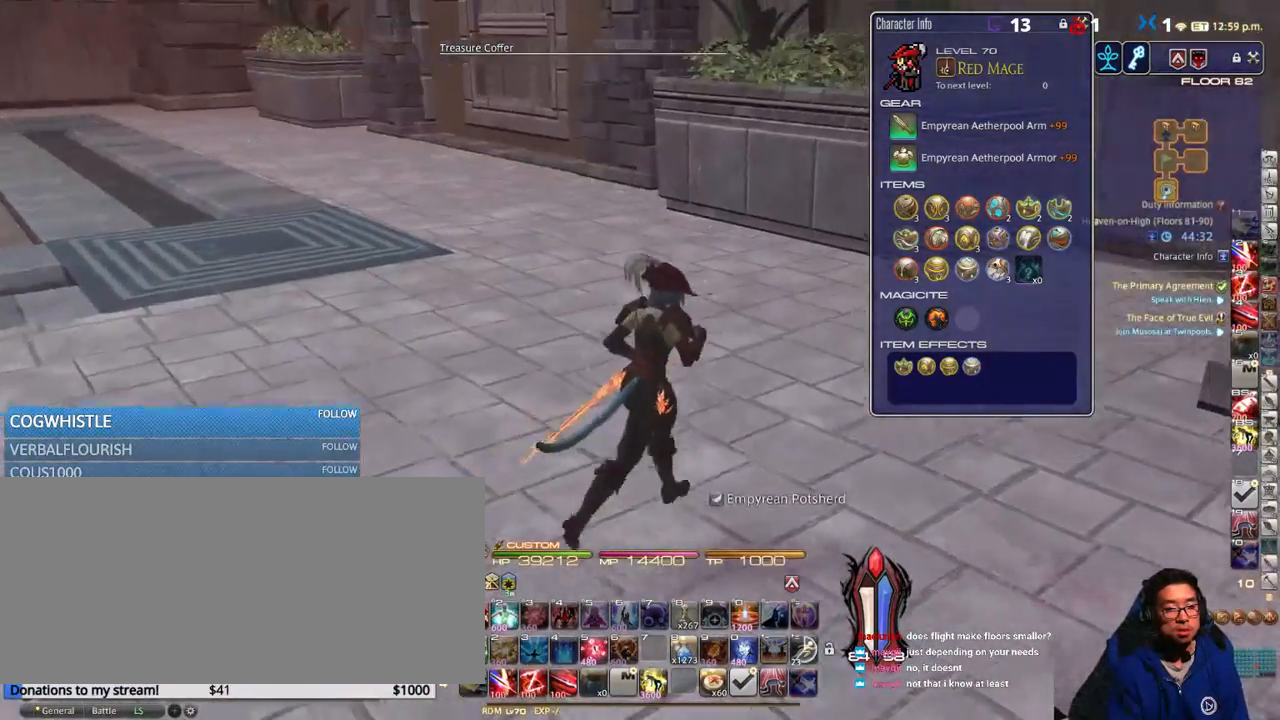
{"keys": ["w"], "events": [[167, "d", "up"], [217, "p", "down"], [250, "p", "up"], [367, "p", "down"], [450, "p", "up"]]}
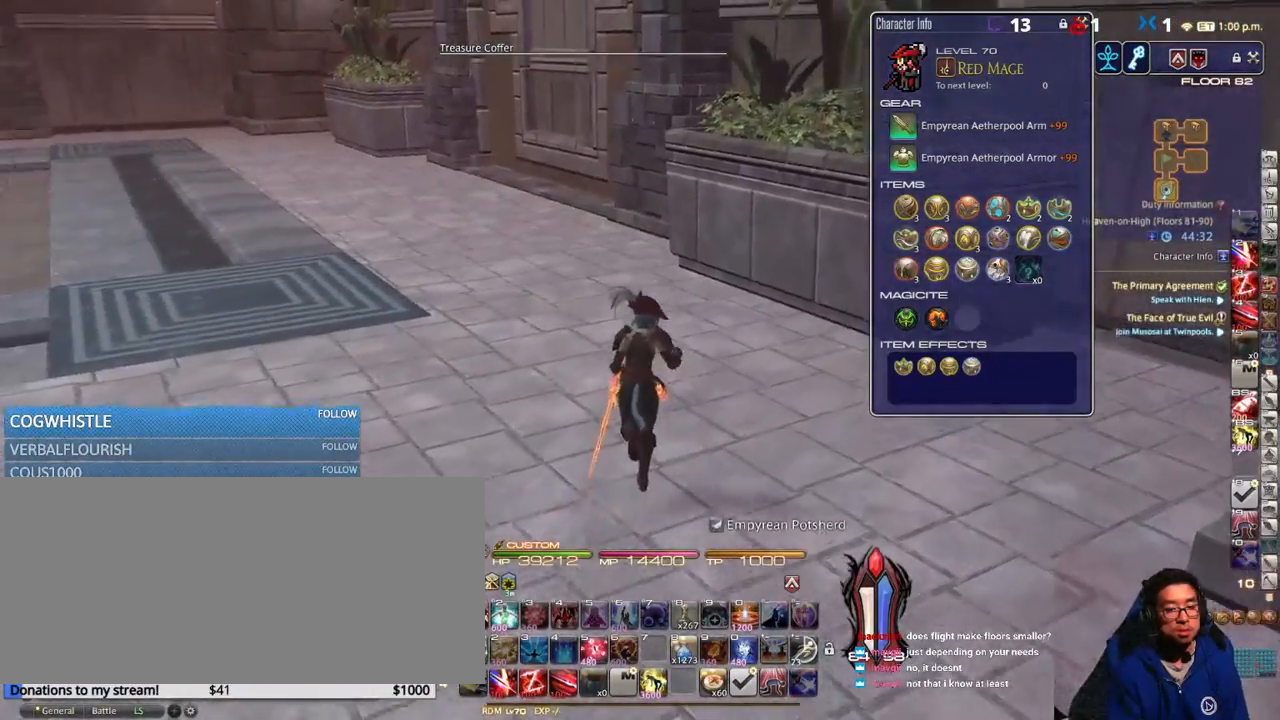
{"keys": ["p", "w"], "events": [[267, "p", "down"], [350, "p", "up"], [484, "p", "down"]]}
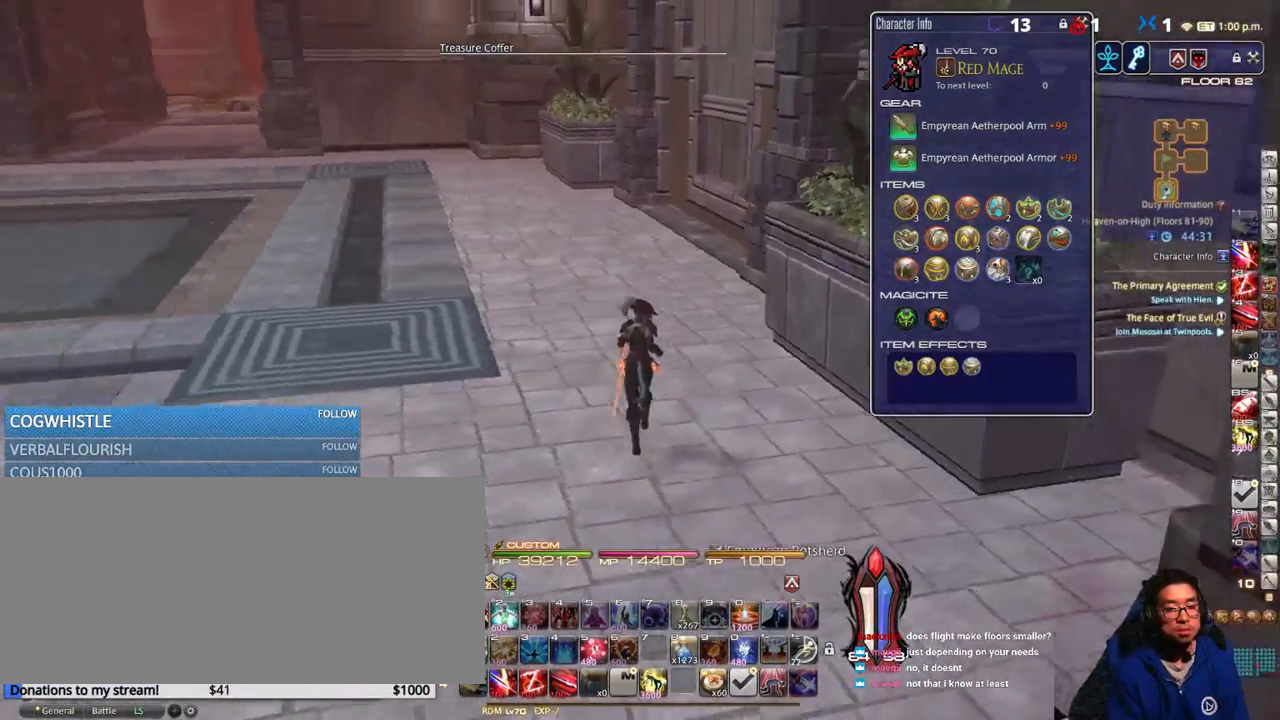
{"keys": ["w"], "events": [[50, "p", "up"]]}
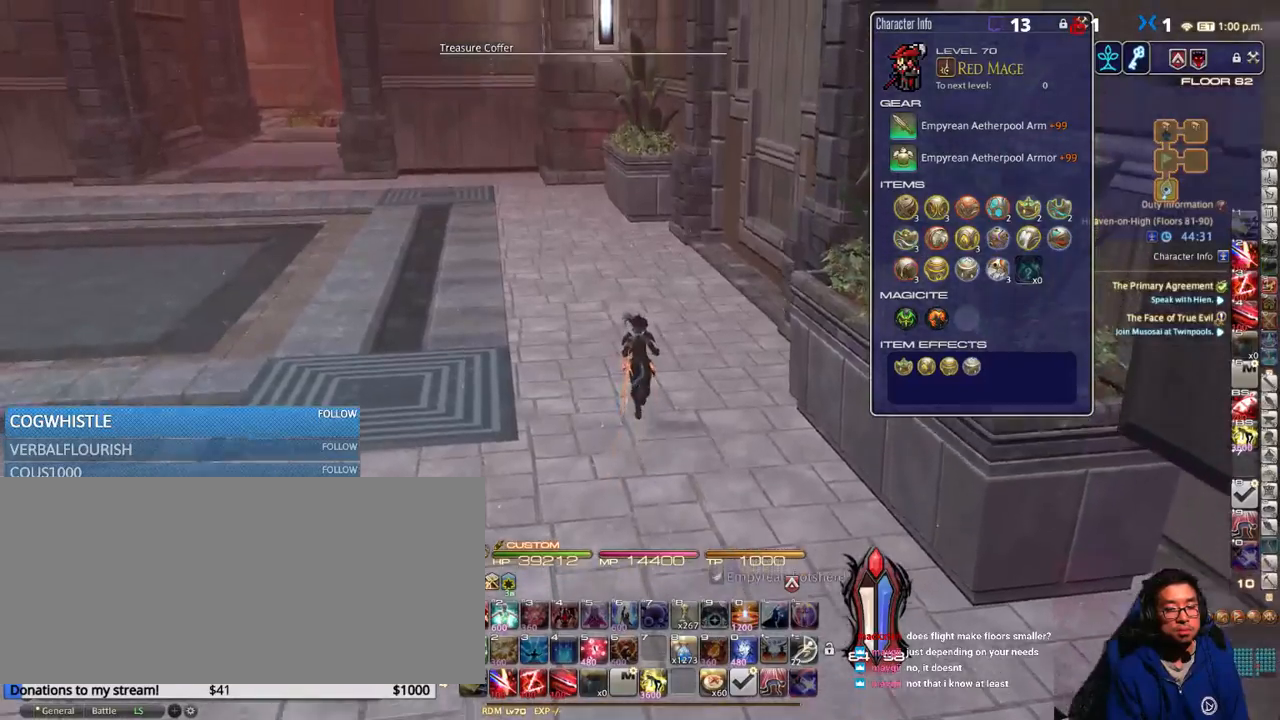
{"keys": ["w"], "events": [[17, "p", "down"], [100, "p", "up"], [134, "lbracket", "down"], [217, "lbracket", "up"]]}
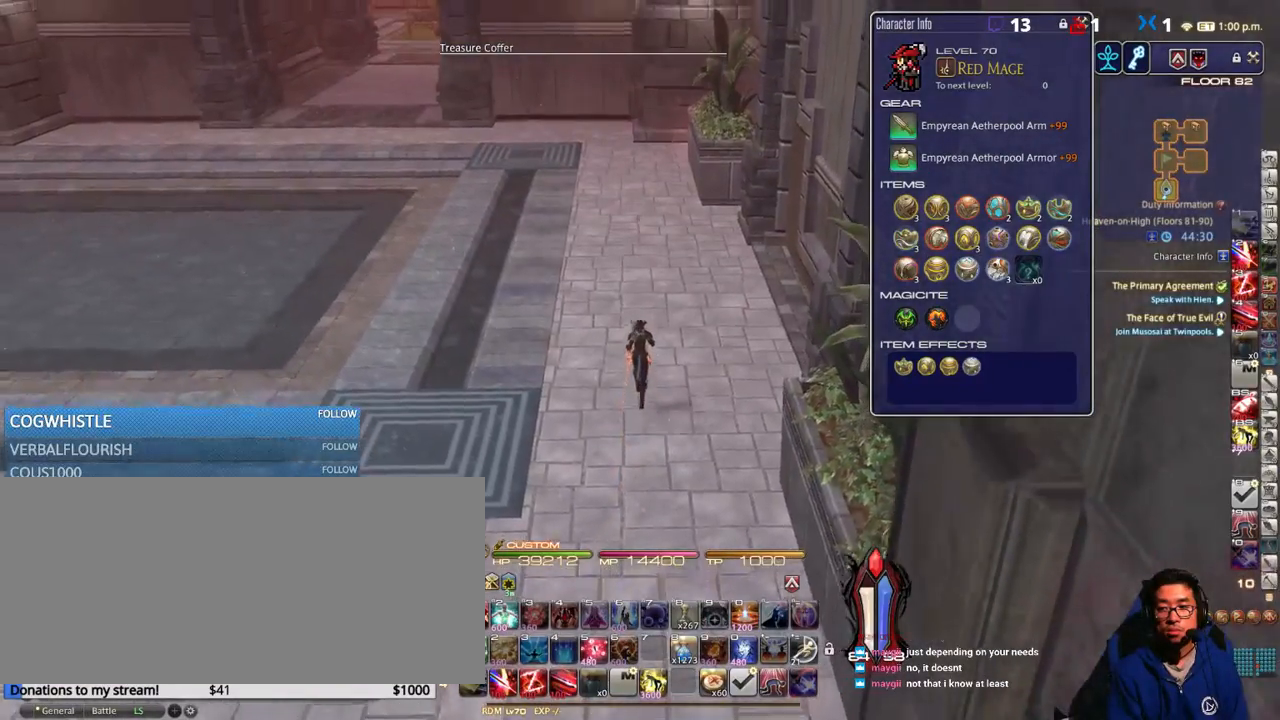
{"keys": ["w"], "events": []}
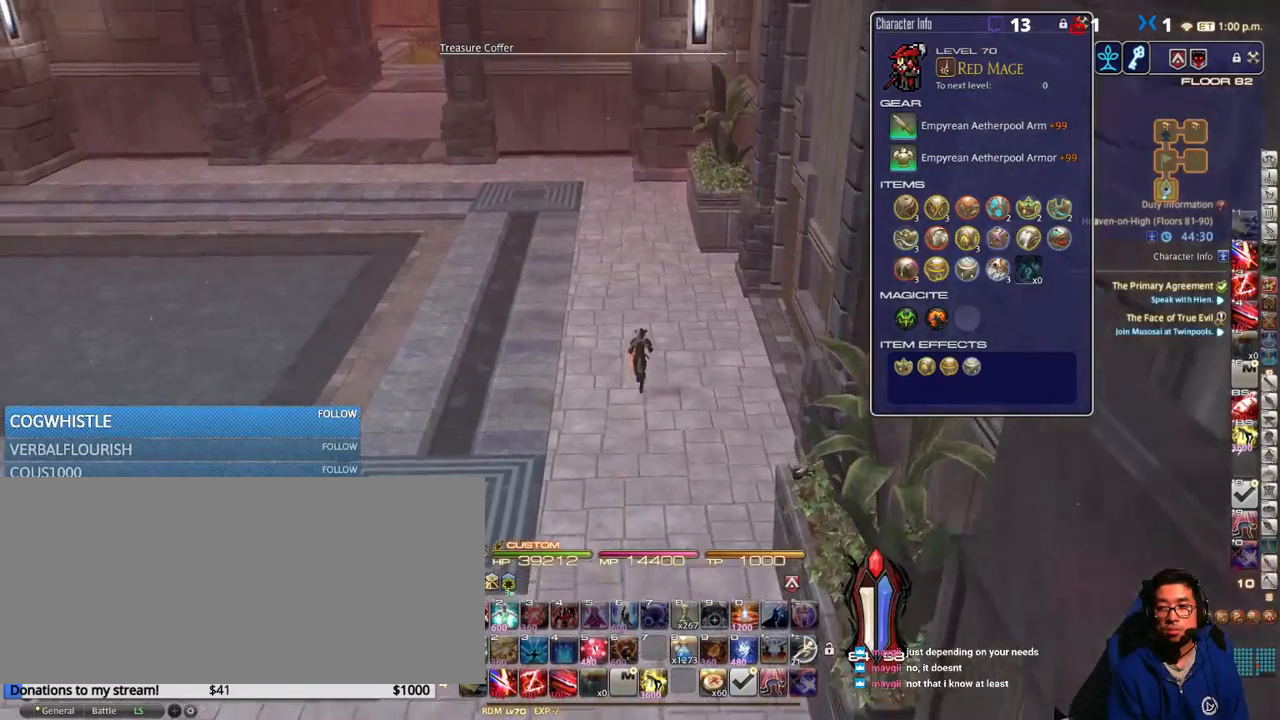
{"keys": ["w"], "events": []}
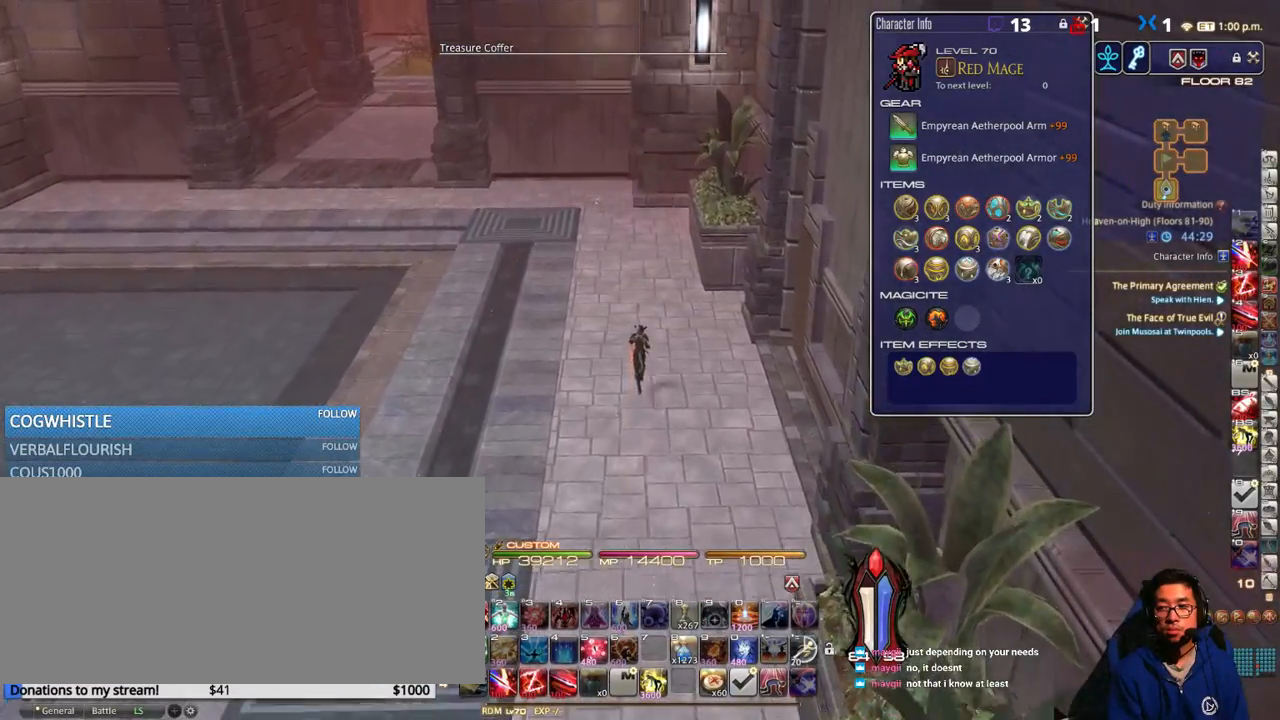
{"keys": ["w"], "events": []}
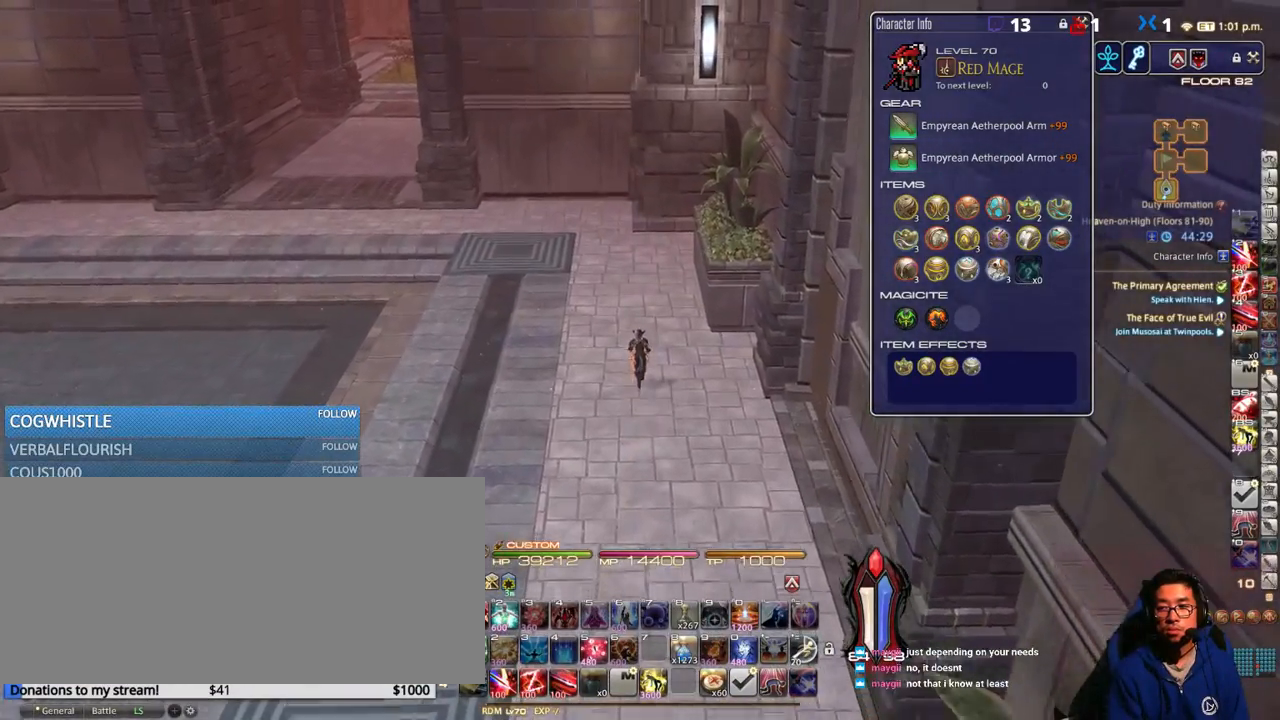
{"keys": ["p", "w"], "events": [[484, "p", "down"]]}
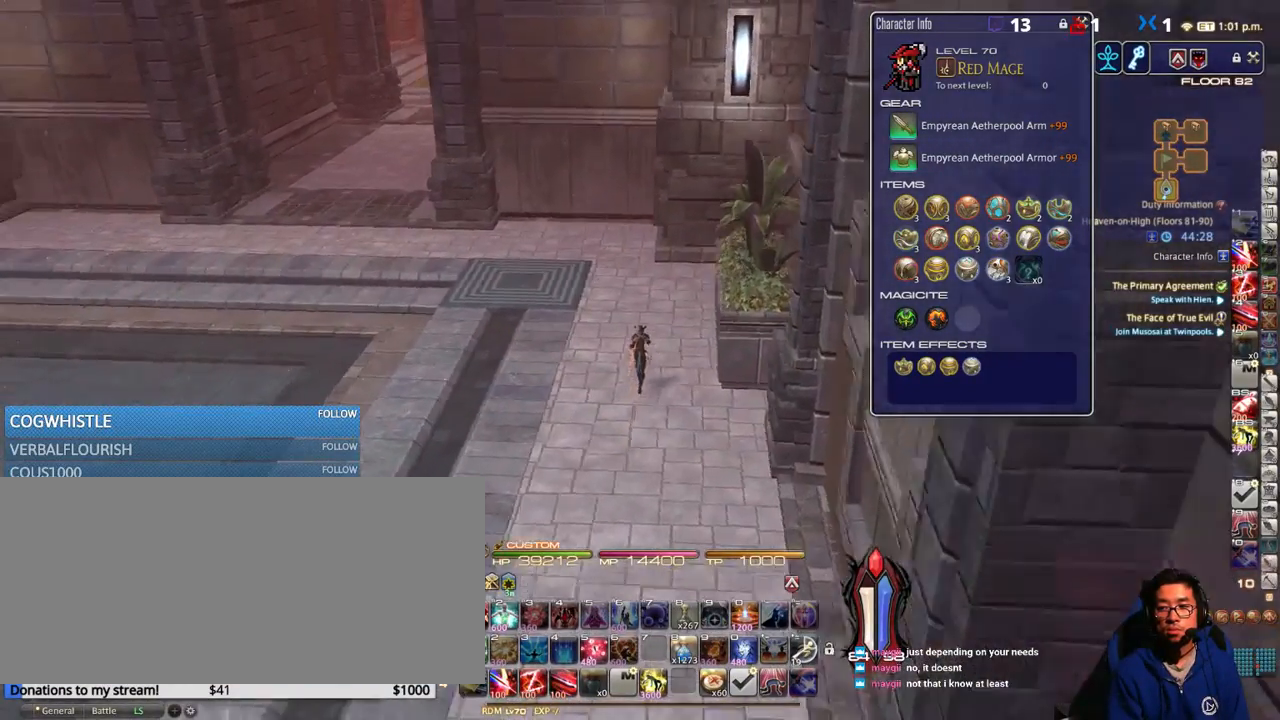
{"keys": ["w"], "events": [[50, "p", "up"]]}
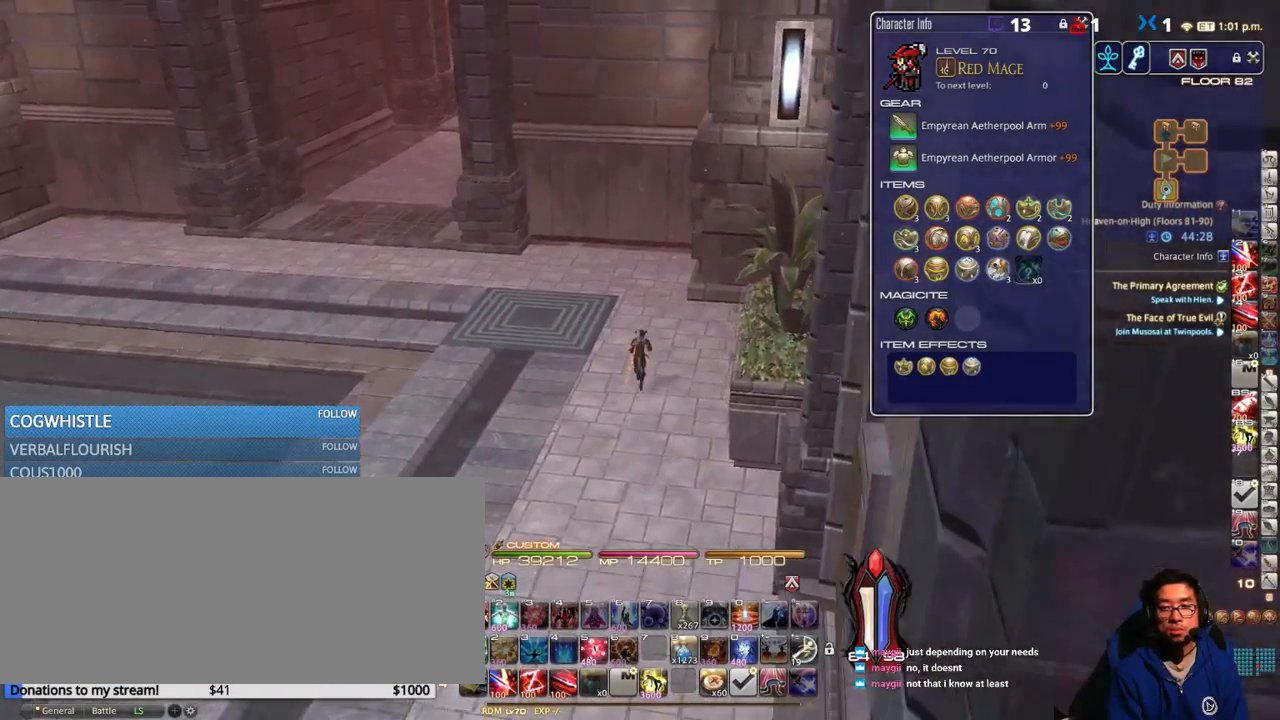
{"keys": ["p", "w"], "events": [[234, "p", "down"]]}
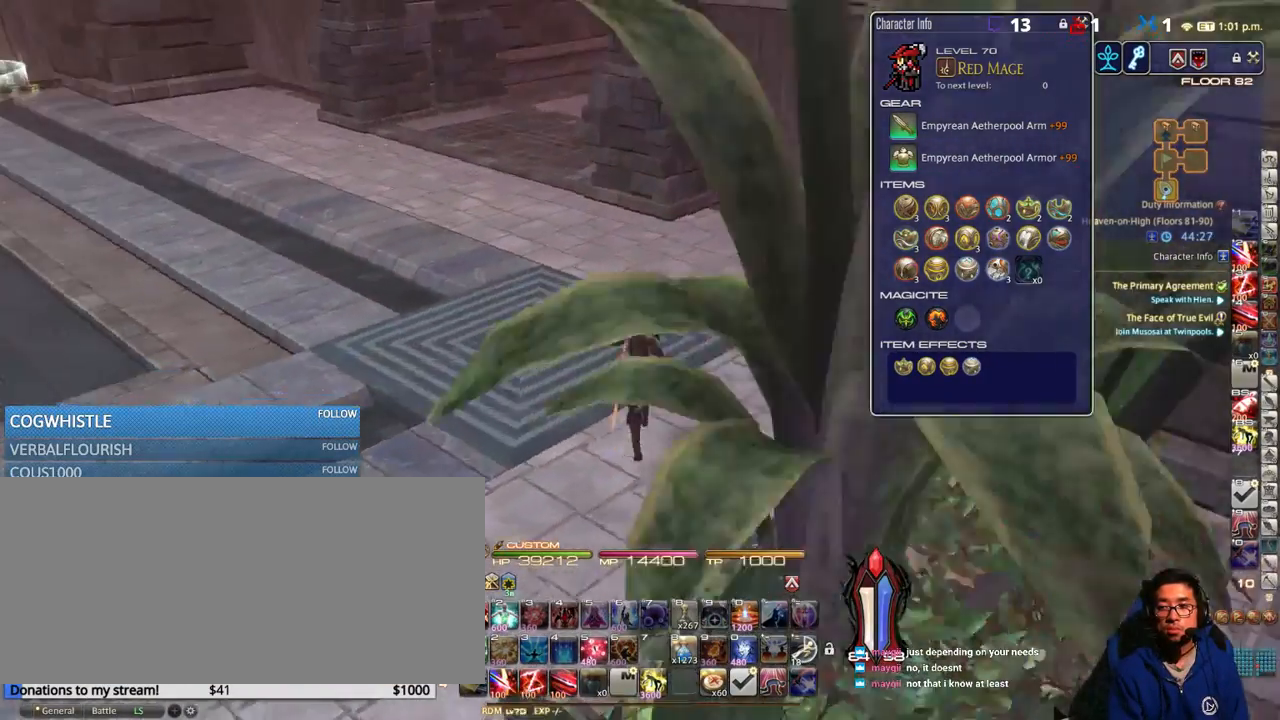
{"keys": ["p", "w"], "events": [[84, "p", "up"], [434, "p", "down"]]}
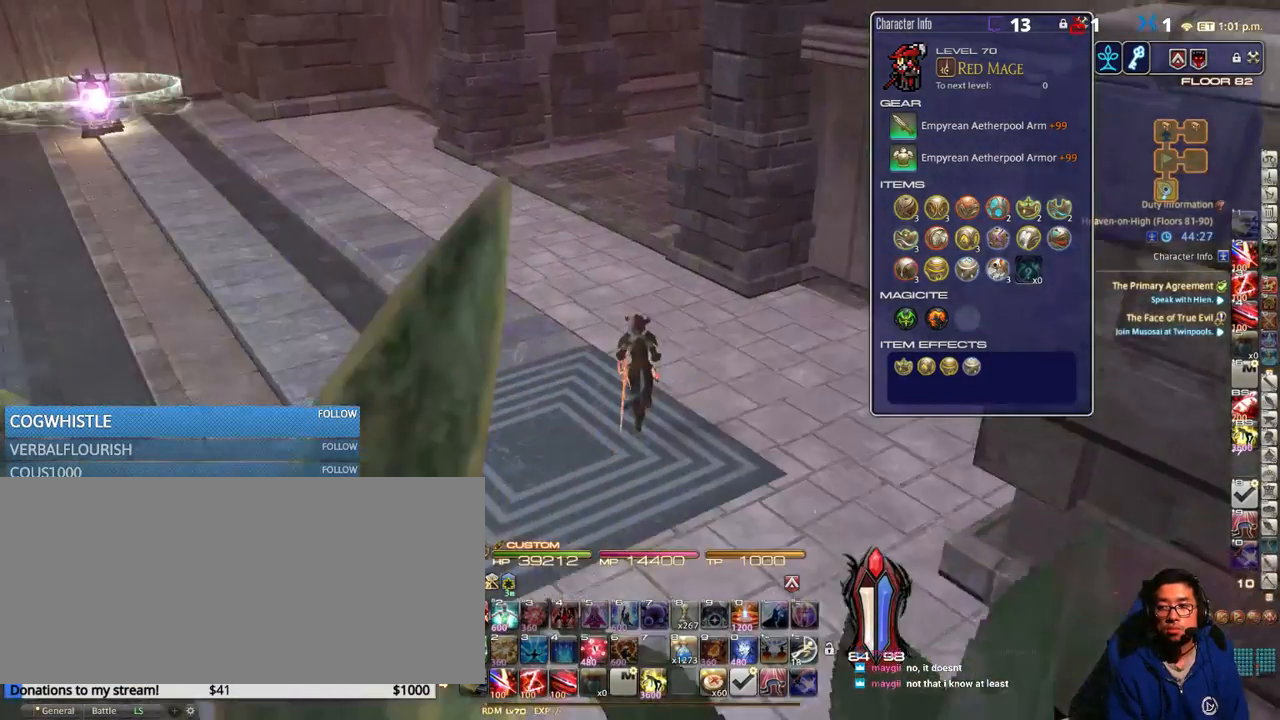
{"keys": ["w"], "events": [[300, "p", "up"]]}
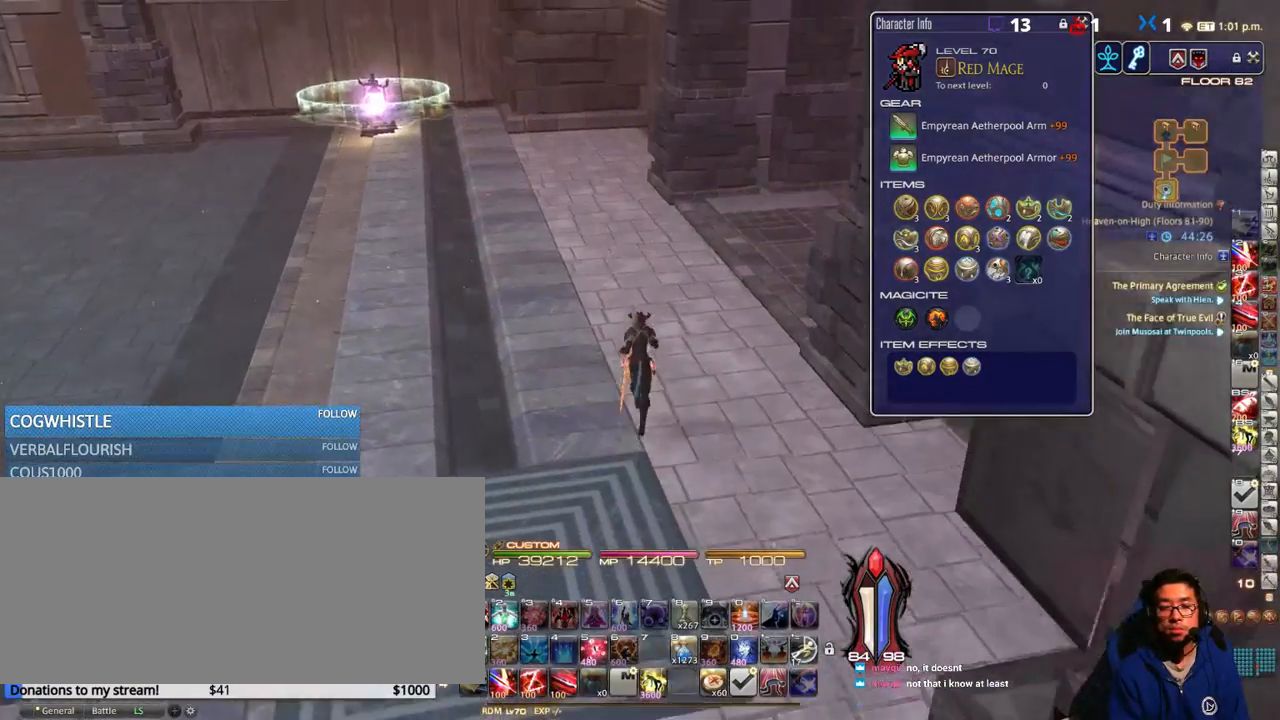
{"keys": ["w"], "events": []}
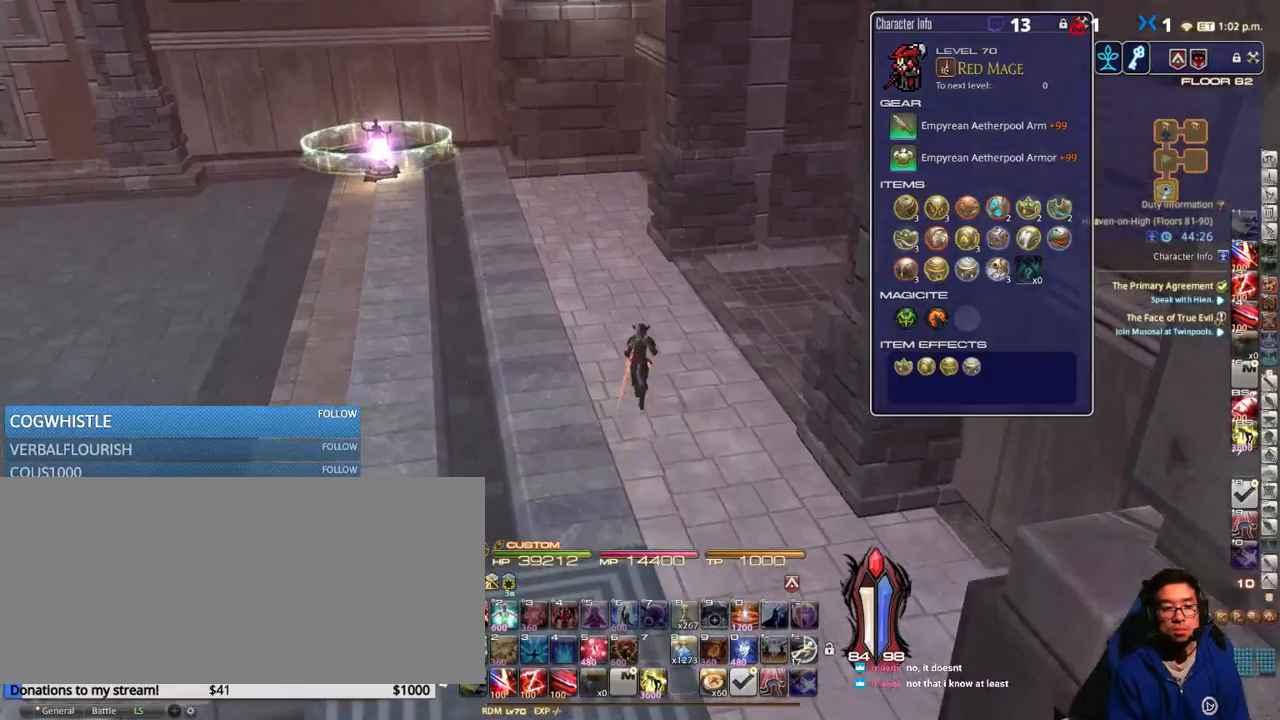
{"keys": ["a", "w"], "events": [[117, "rbracket", "down"], [234, "rbracket", "up"], [334, "a", "down"], [334, "rbracket", "down"], [434, "rbracket", "up"]]}
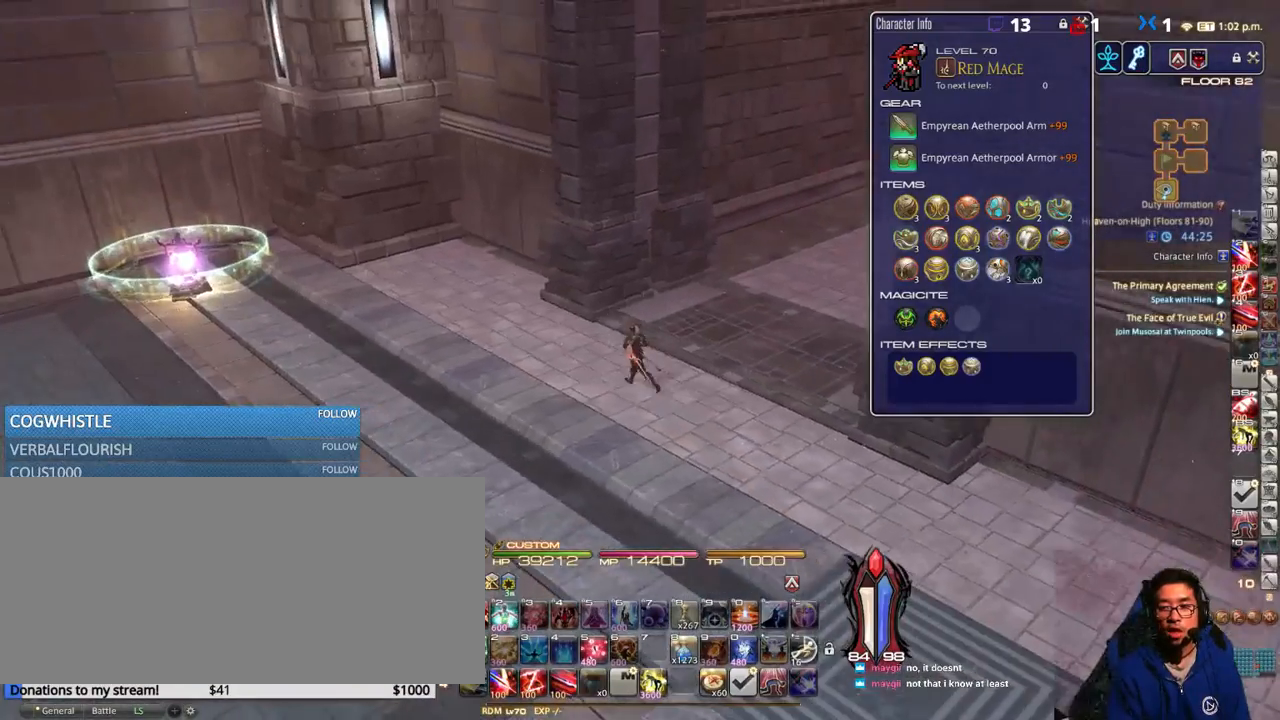
{"keys": ["a", "w"], "events": []}
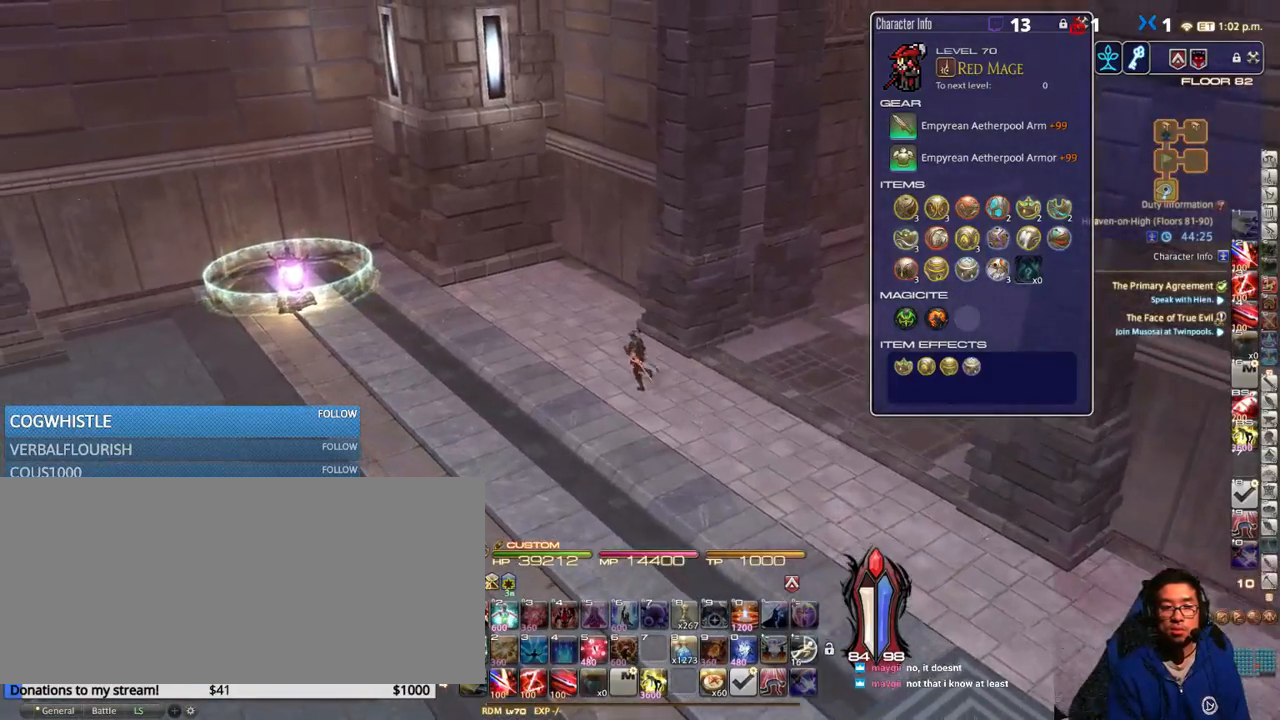
{"keys": ["p", "w"], "events": [[217, "p", "down"], [400, "p", "up"], [434, "a", "up"], [467, "p", "down"]]}
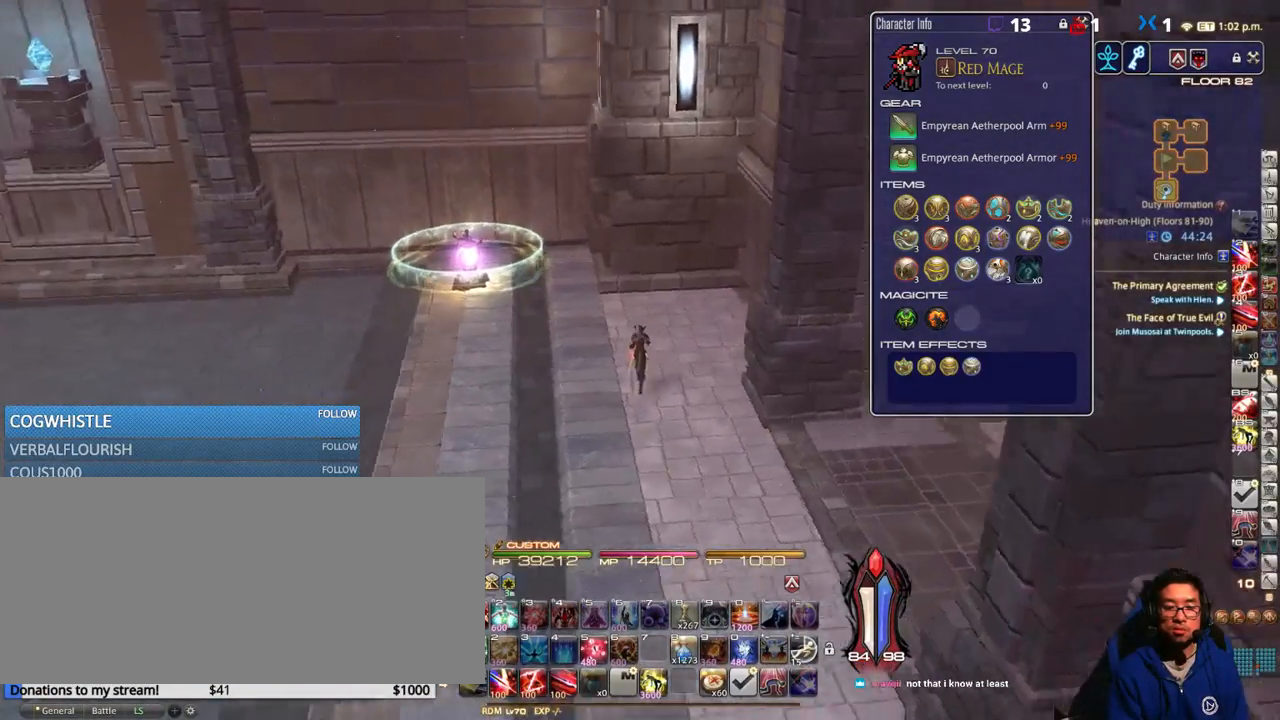
{"keys": ["p", "w"], "events": [[100, "p", "up"], [417, "p", "down"]]}
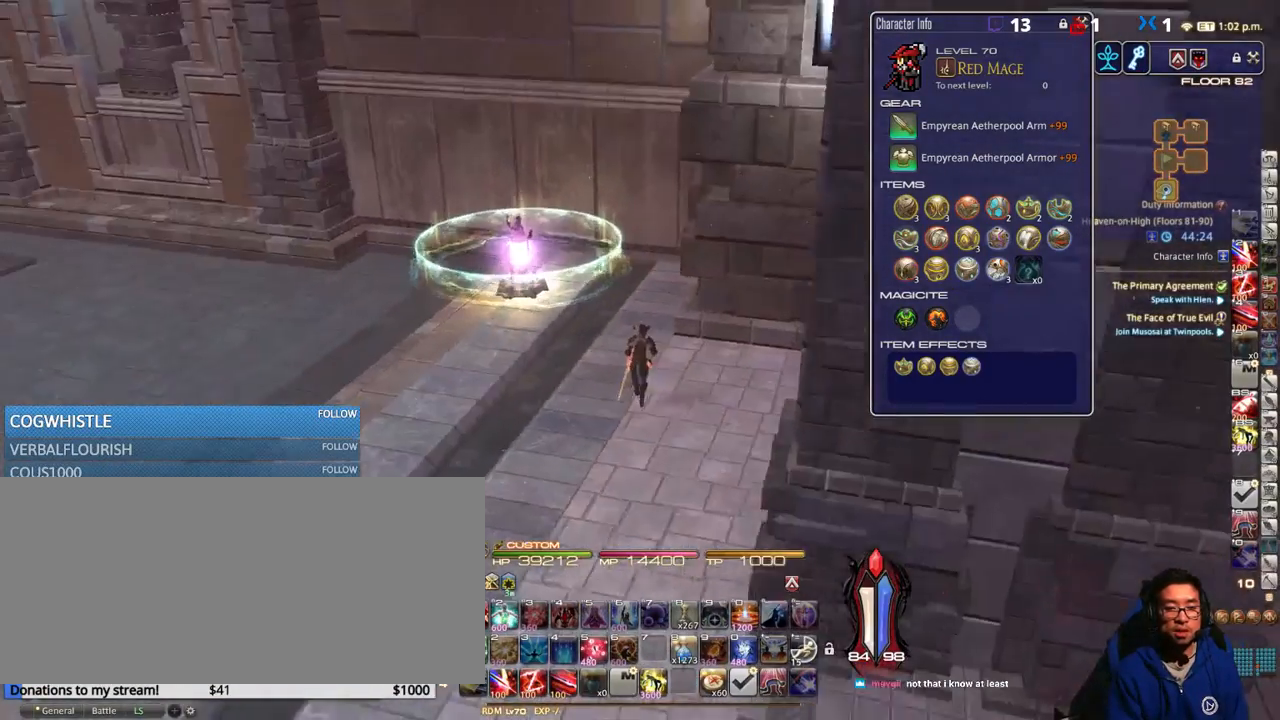
{"keys": ["w"], "events": [[50, "p", "up"], [84, "p", "down"], [250, "p", "up"]]}
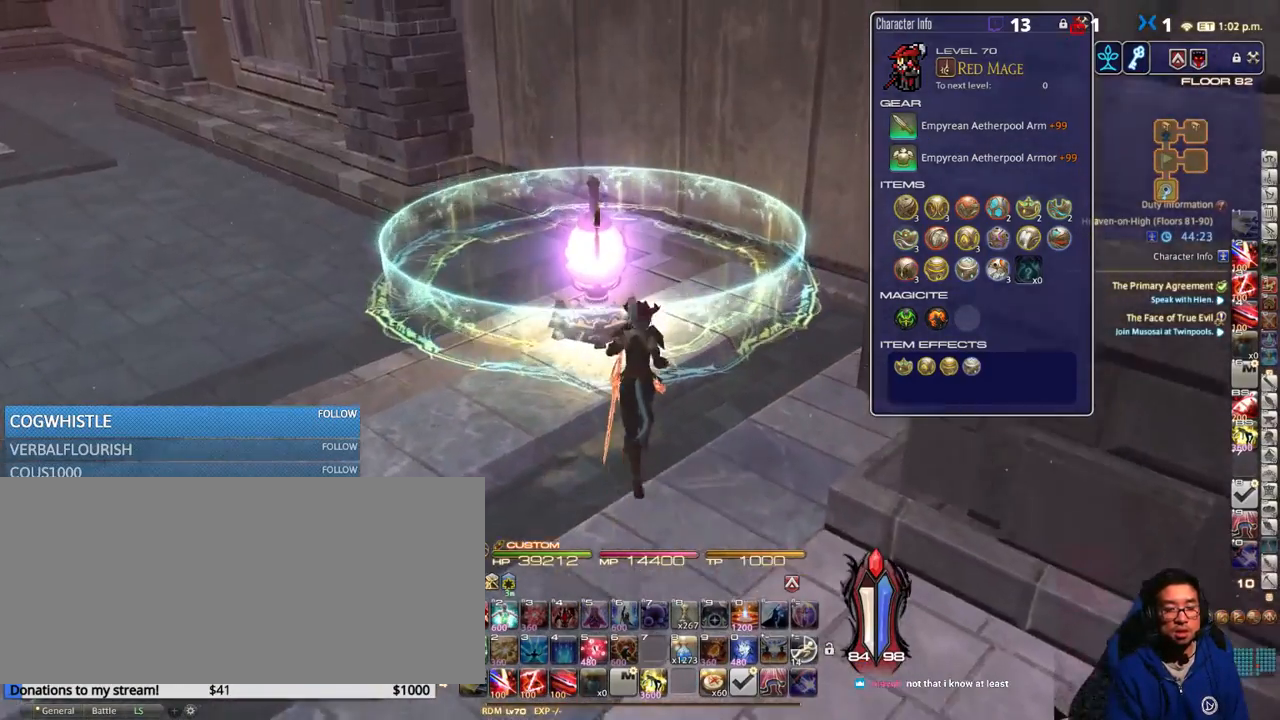
{"keys": [], "events": [[467, "w", "up"]]}